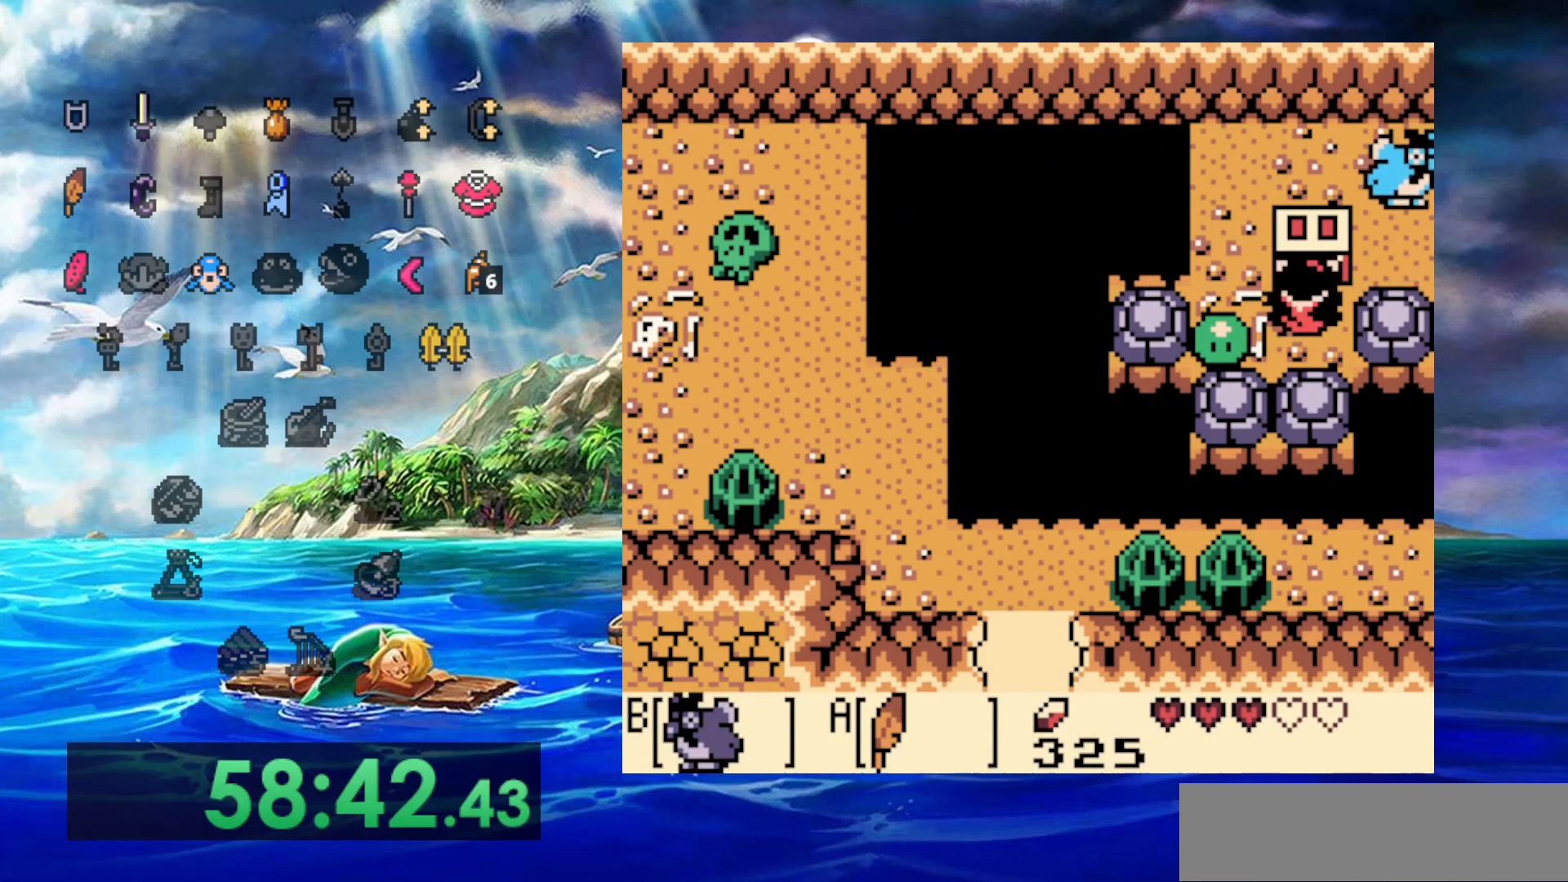
Gameplay with a controller (Nintendo layout); each line is a JSON object with the inputs held at the frame after it (dt_ms = milliseconds from this image to that frame). "events" lists button and stick changes between this image and that frame as [ms after this image, input, new state], when the widget could be followed in between. Not read: A DPAD_DOWN DPAD_LEFT L3 R3.
{"dt_ms": 500, "buttons": ["DPAD_UP"], "events": [[150, "DPAD_UP", "up"], [467, "DPAD_UP", "down"]]}
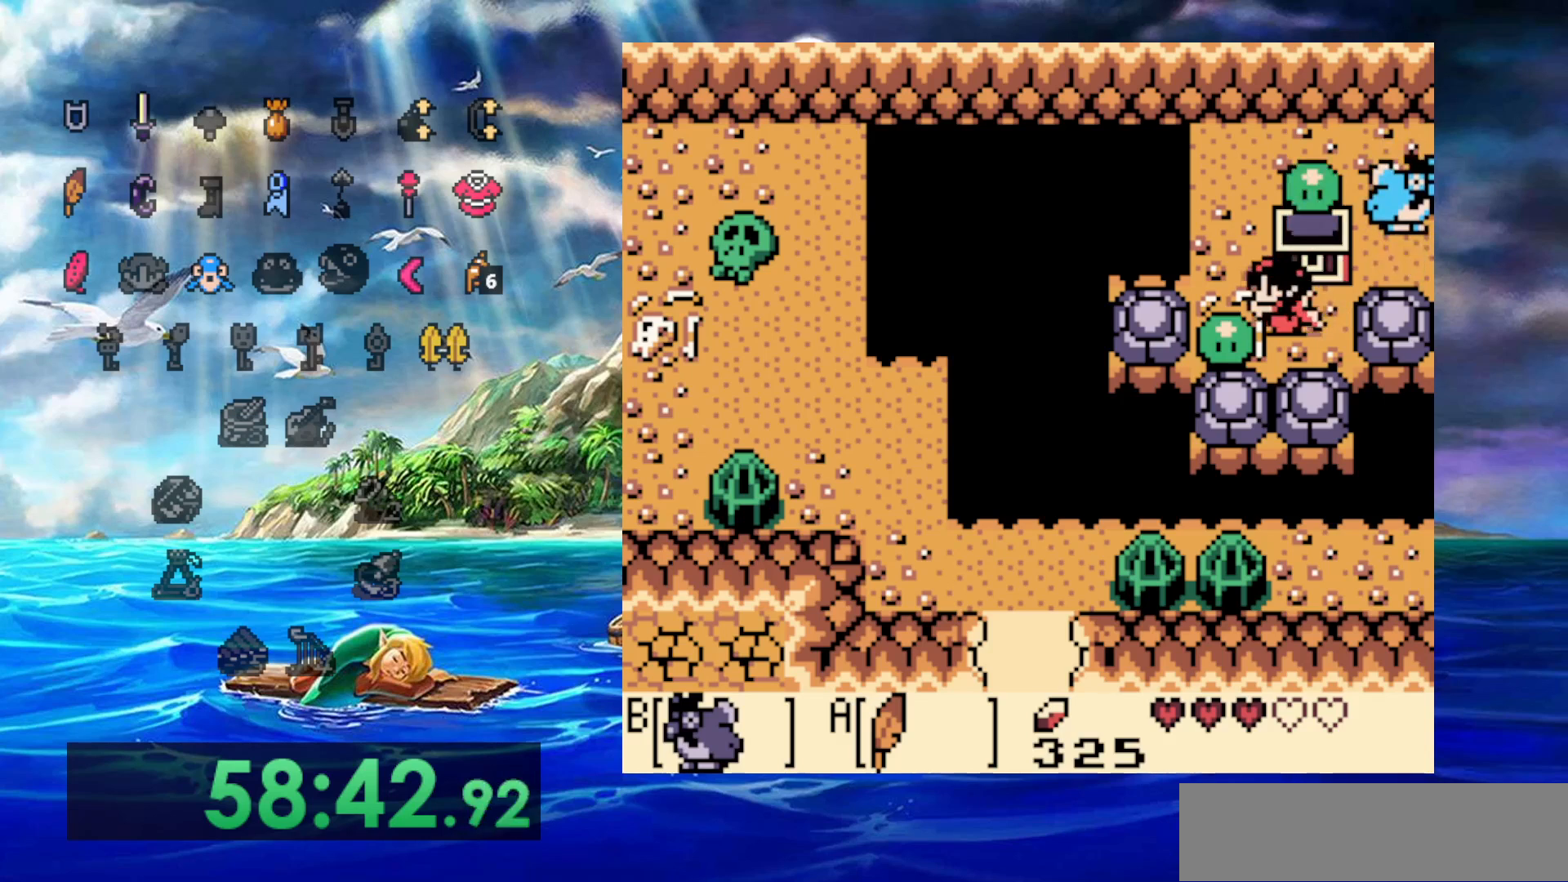
{"dt_ms": 500, "buttons": ["DPAD_UP"], "events": [[367, "DPAD_RIGHT", "down"], [483, "DPAD_RIGHT", "up"]]}
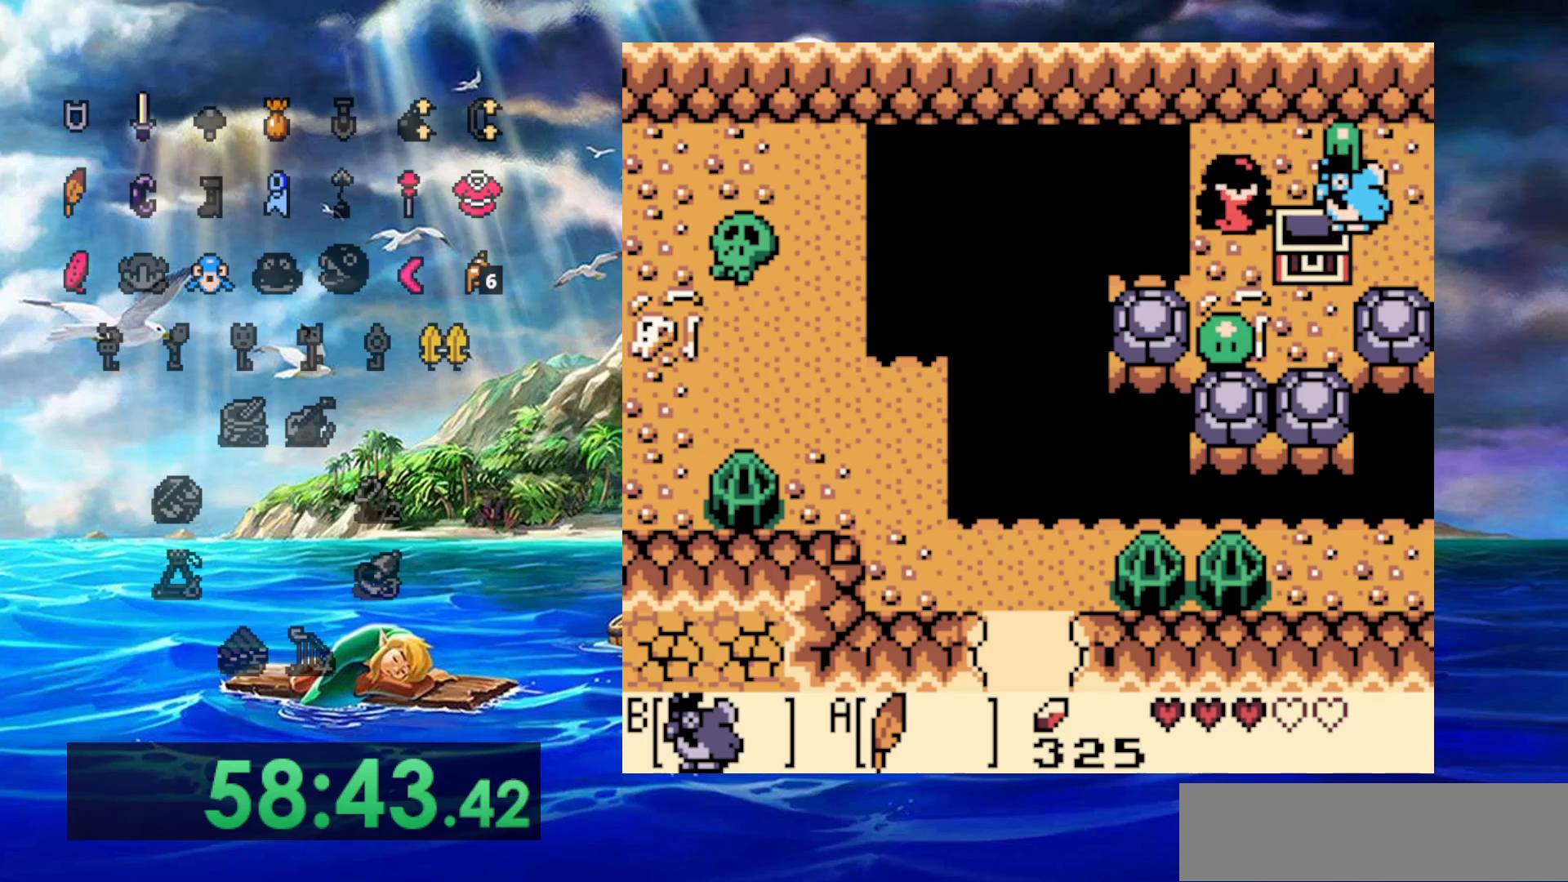
{"dt_ms": 500, "buttons": [], "events": [[133, "DPAD_RIGHT", "down"], [200, "DPAD_UP", "up"], [417, "DPAD_RIGHT", "up"]]}
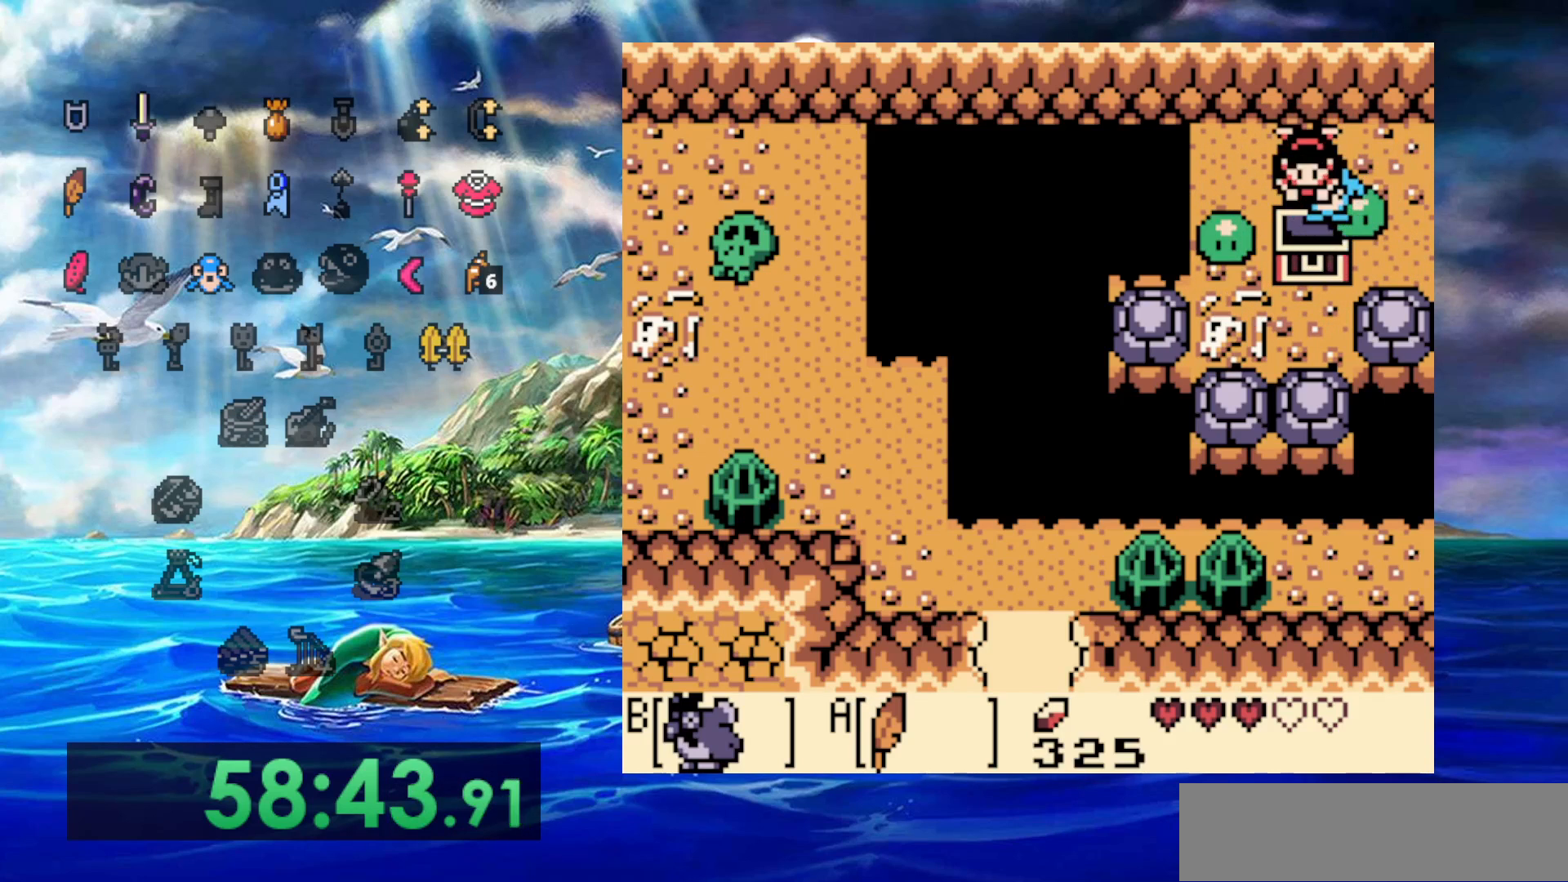
{"dt_ms": 500, "buttons": [], "events": [[33, "B", "down"], [217, "B", "up"]]}
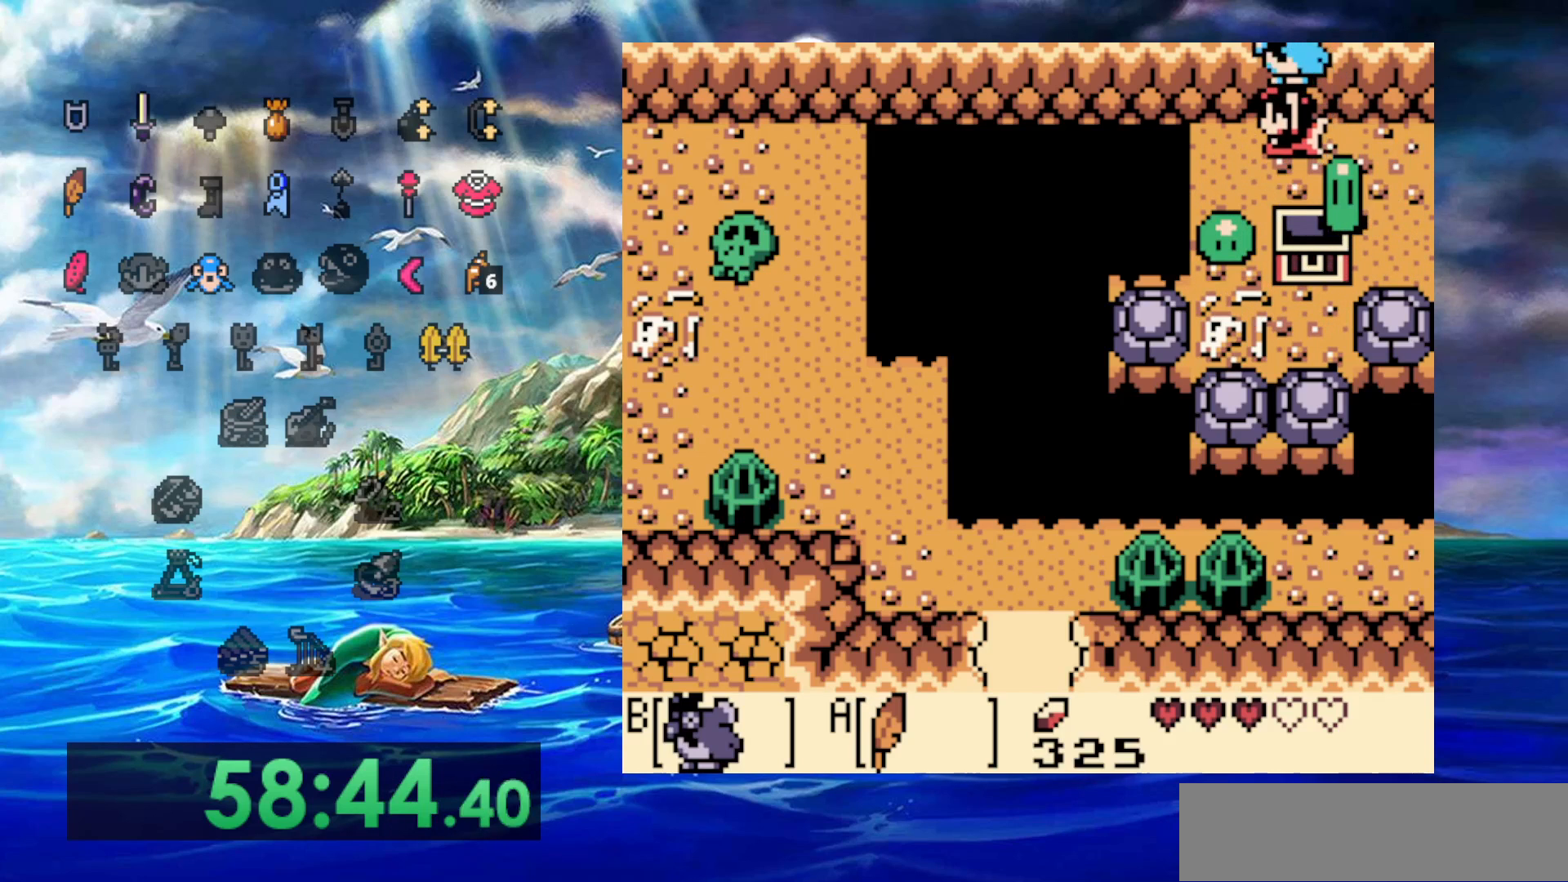
{"dt_ms": 500, "buttons": [], "events": []}
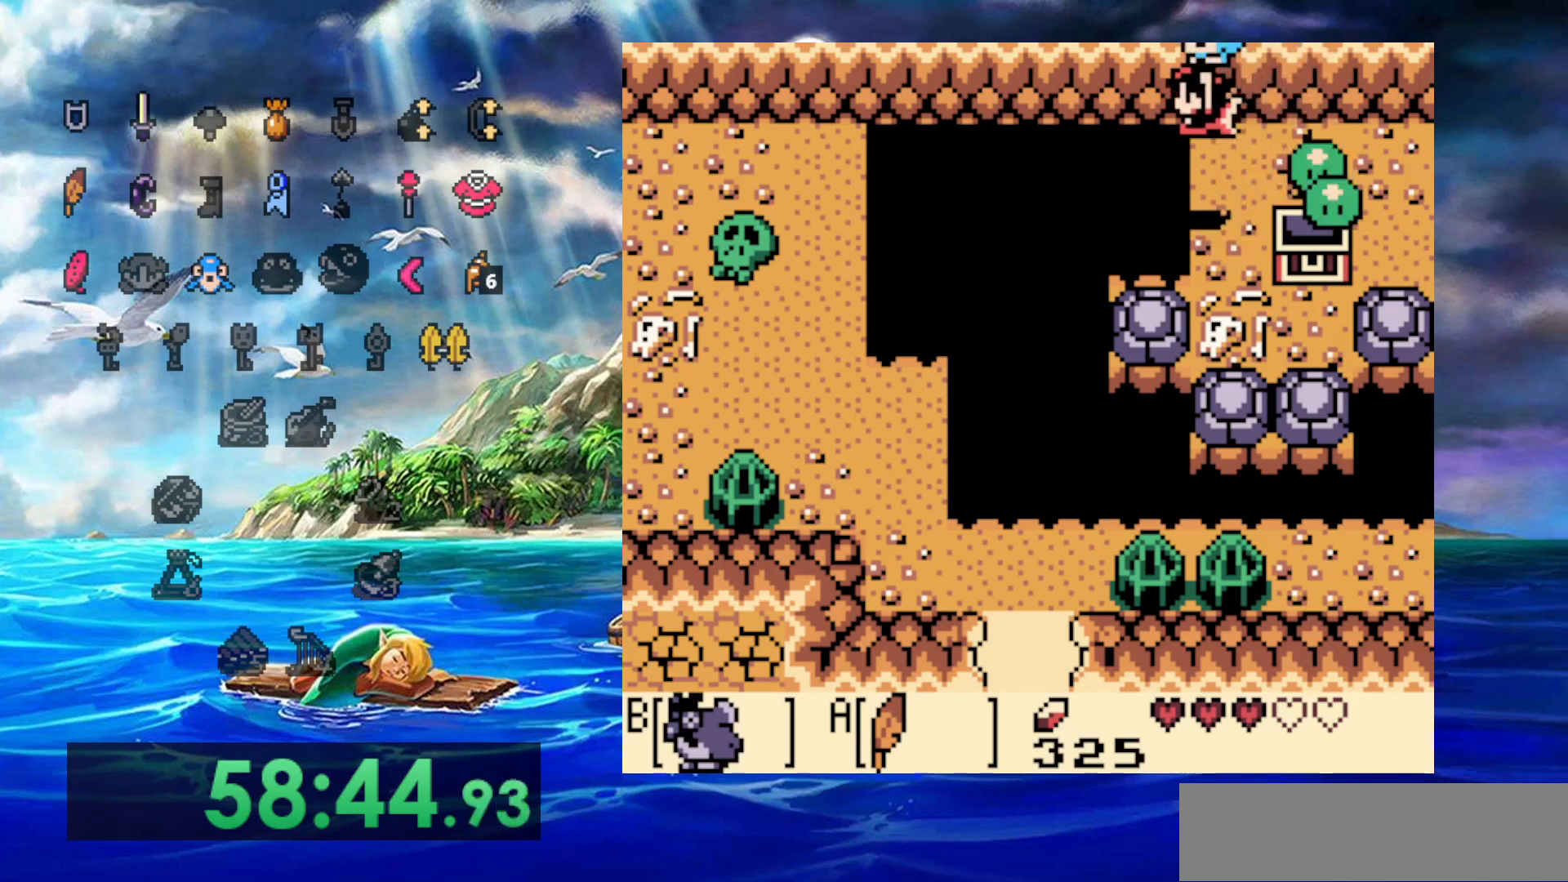
{"dt_ms": 500, "buttons": [], "events": []}
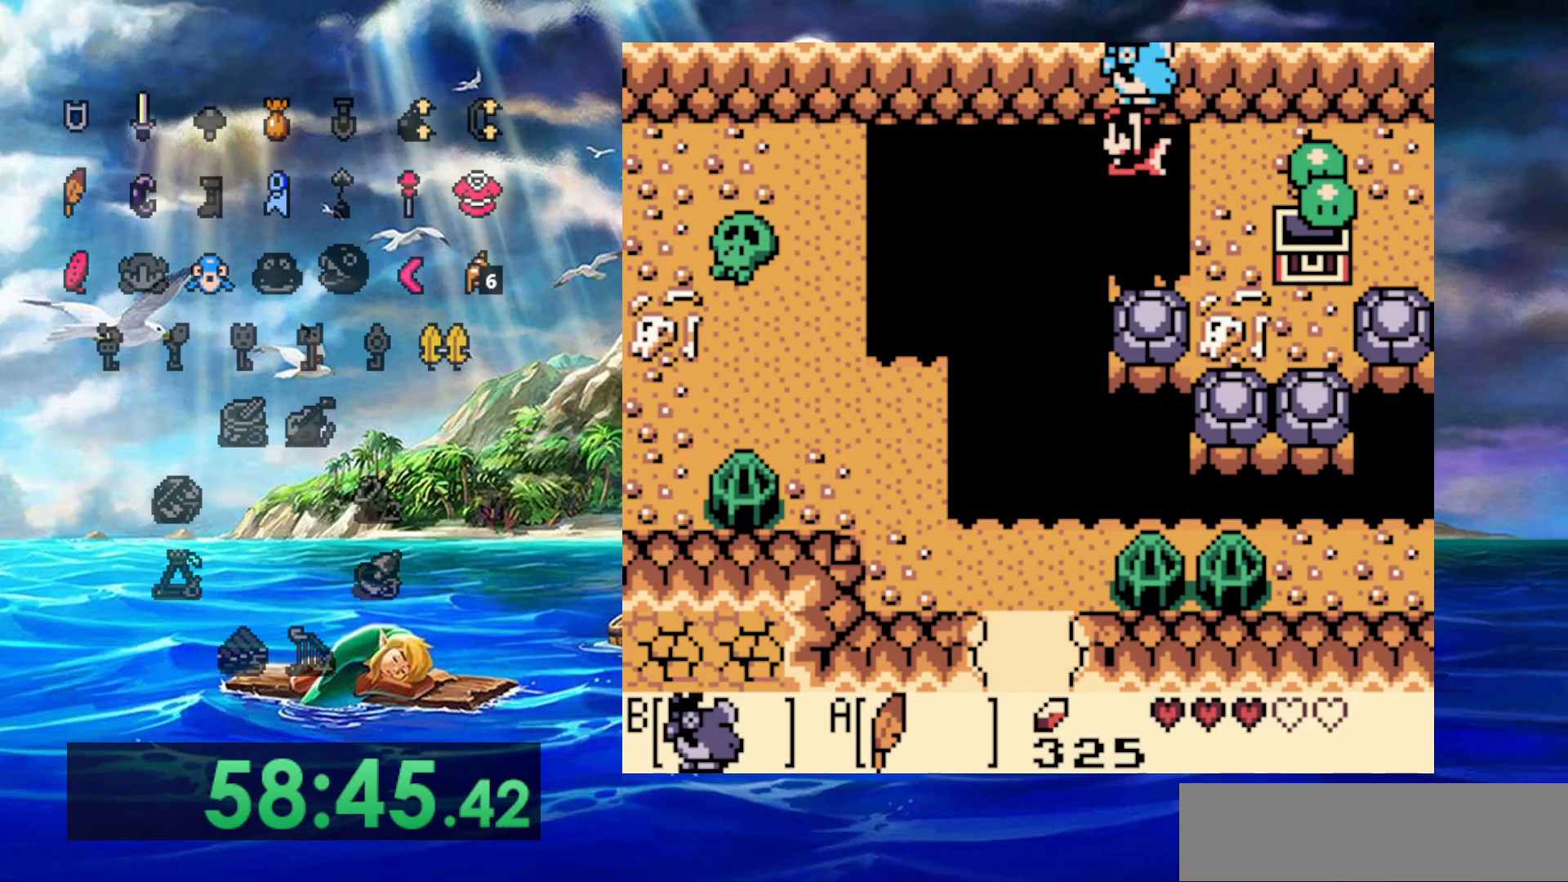
{"dt_ms": 1000, "buttons": ["DPAD_RIGHT"], "events": [[417, "DPAD_RIGHT", "down"]]}
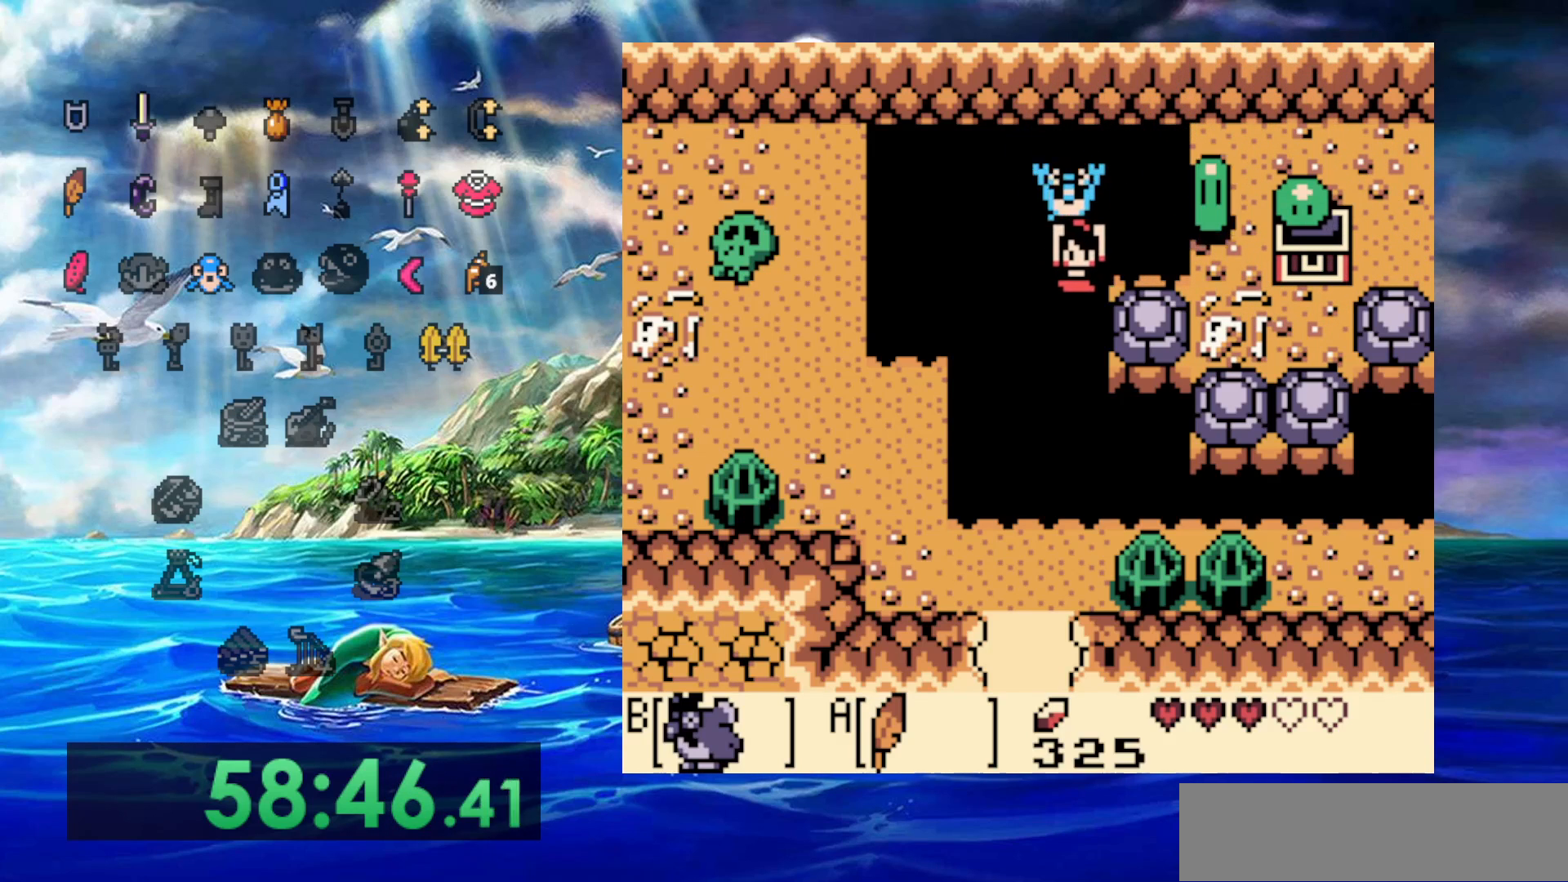
{"dt_ms": 500, "buttons": ["DPAD_RIGHT"], "events": []}
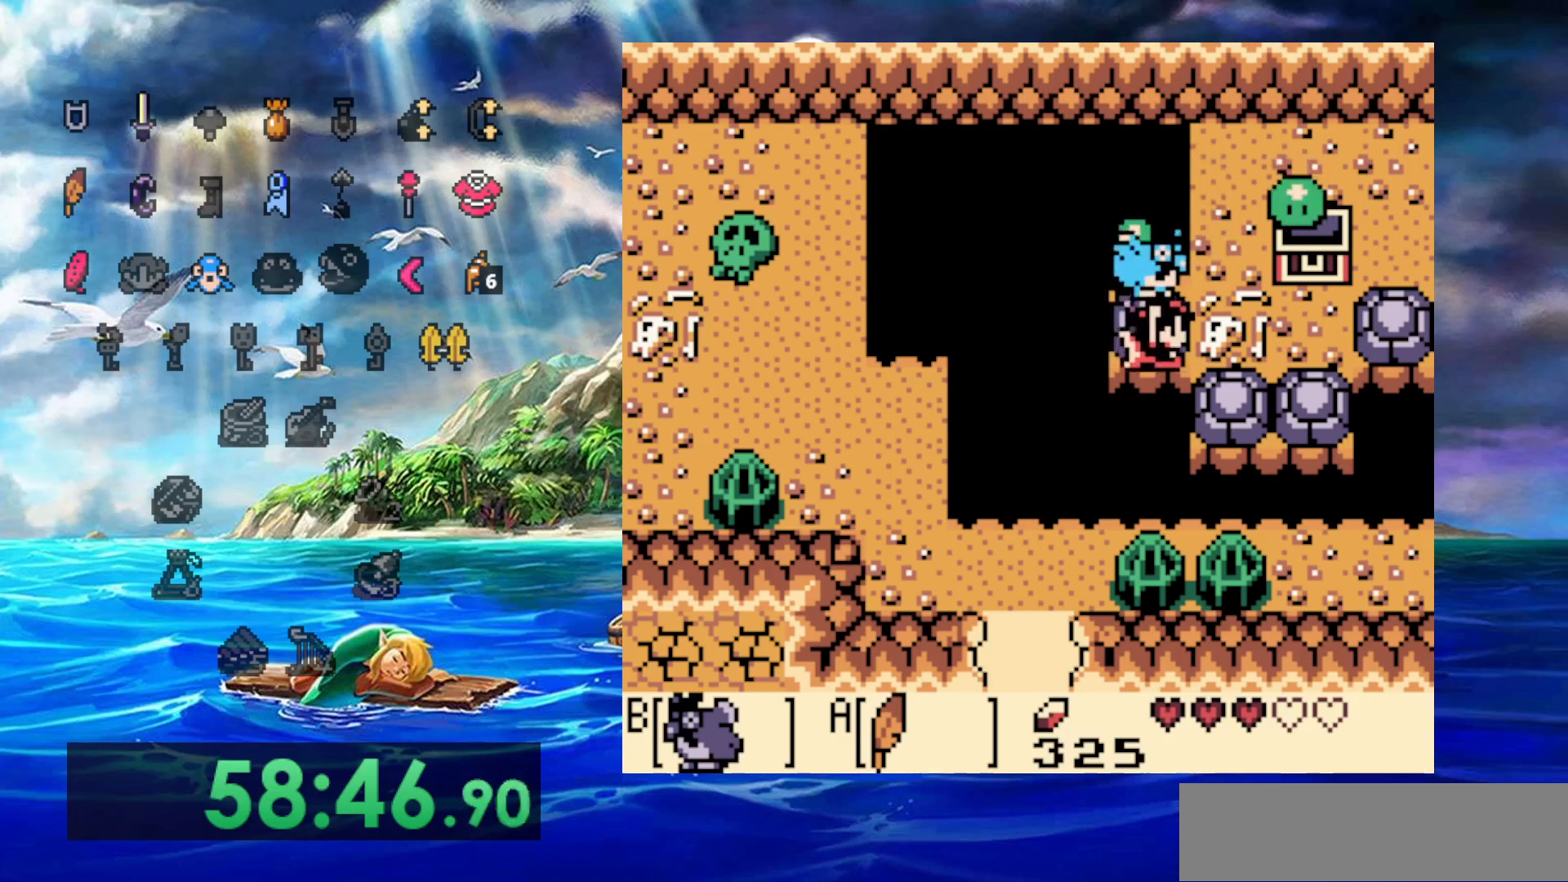
{"dt_ms": 500, "buttons": ["DPAD_RIGHT"], "events": []}
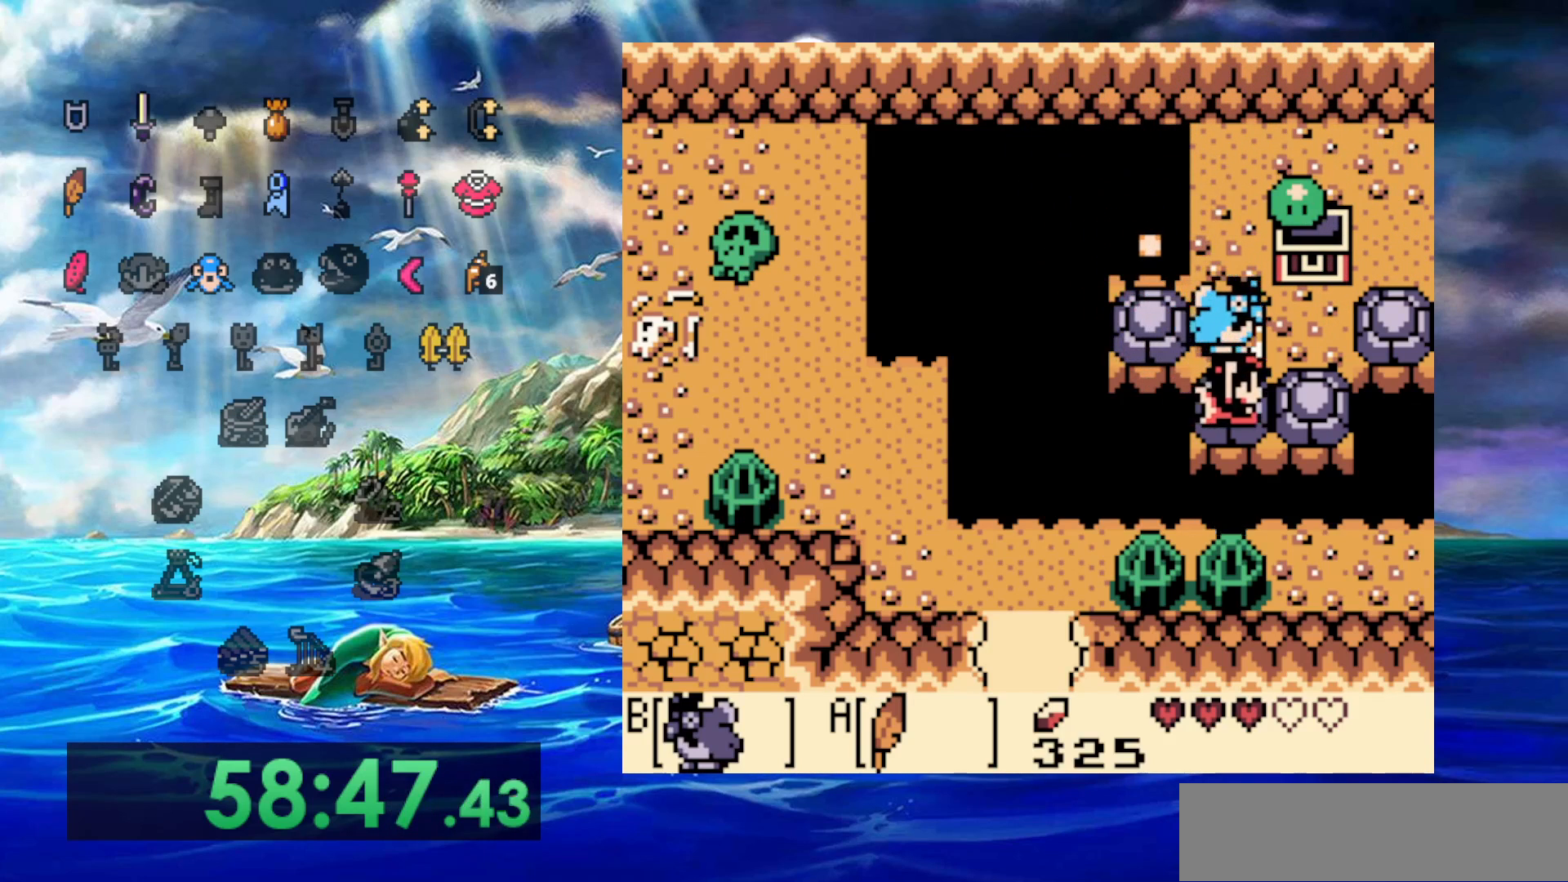
{"dt_ms": 500, "buttons": ["DPAD_RIGHT"], "events": []}
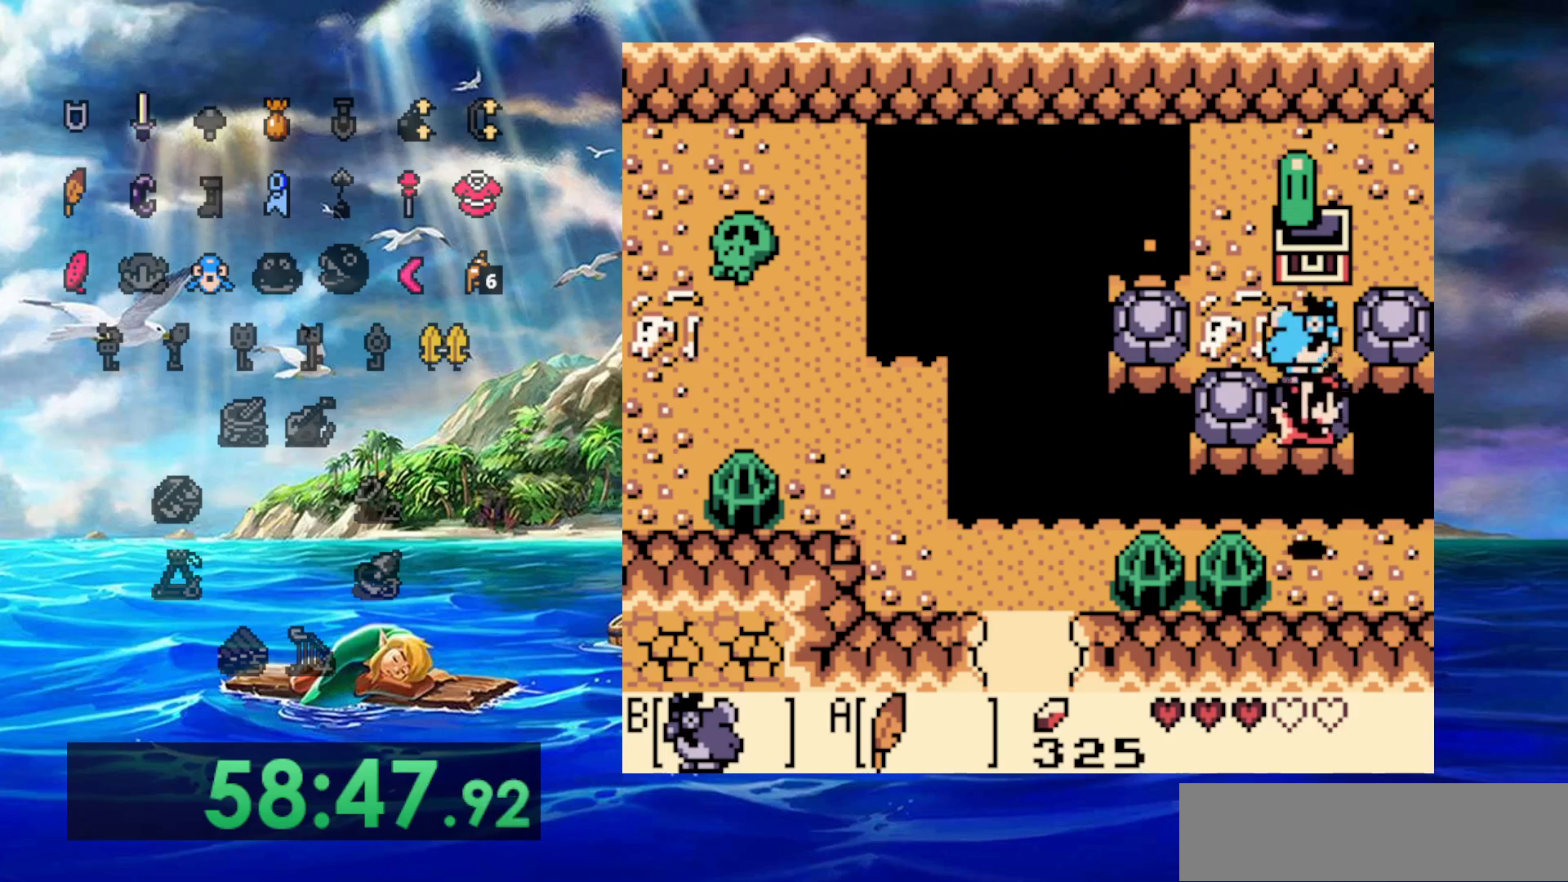
{"dt_ms": 500, "buttons": ["DPAD_RIGHT"], "events": [[67, "B", "down"], [233, "B", "up"]]}
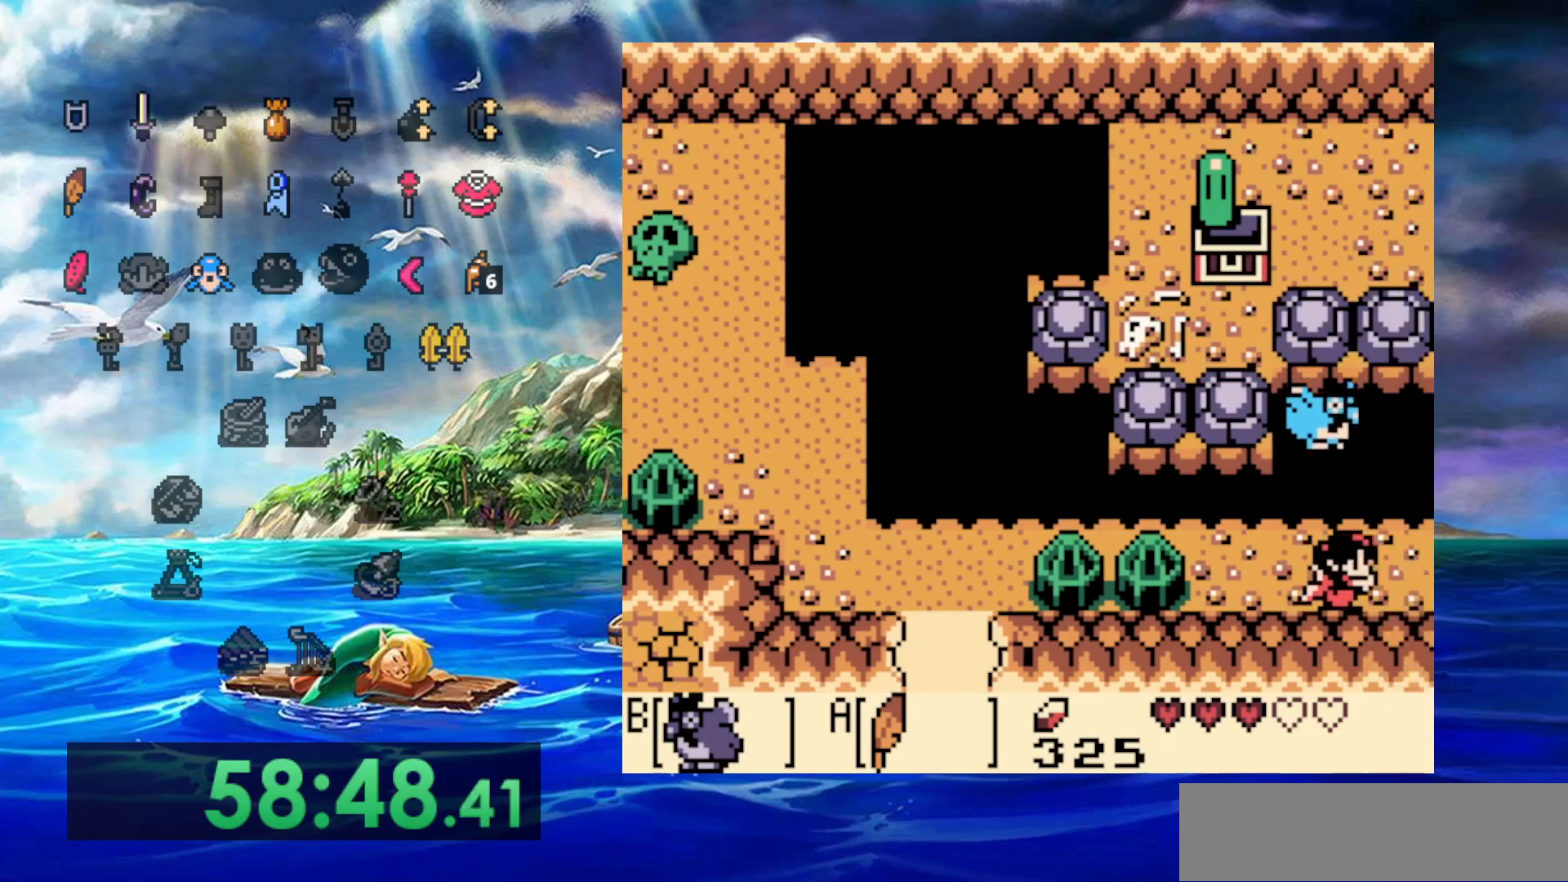
{"dt_ms": 500, "buttons": ["DPAD_UP", "DPAD_RIGHT"], "events": [[267, "DPAD_UP", "down"]]}
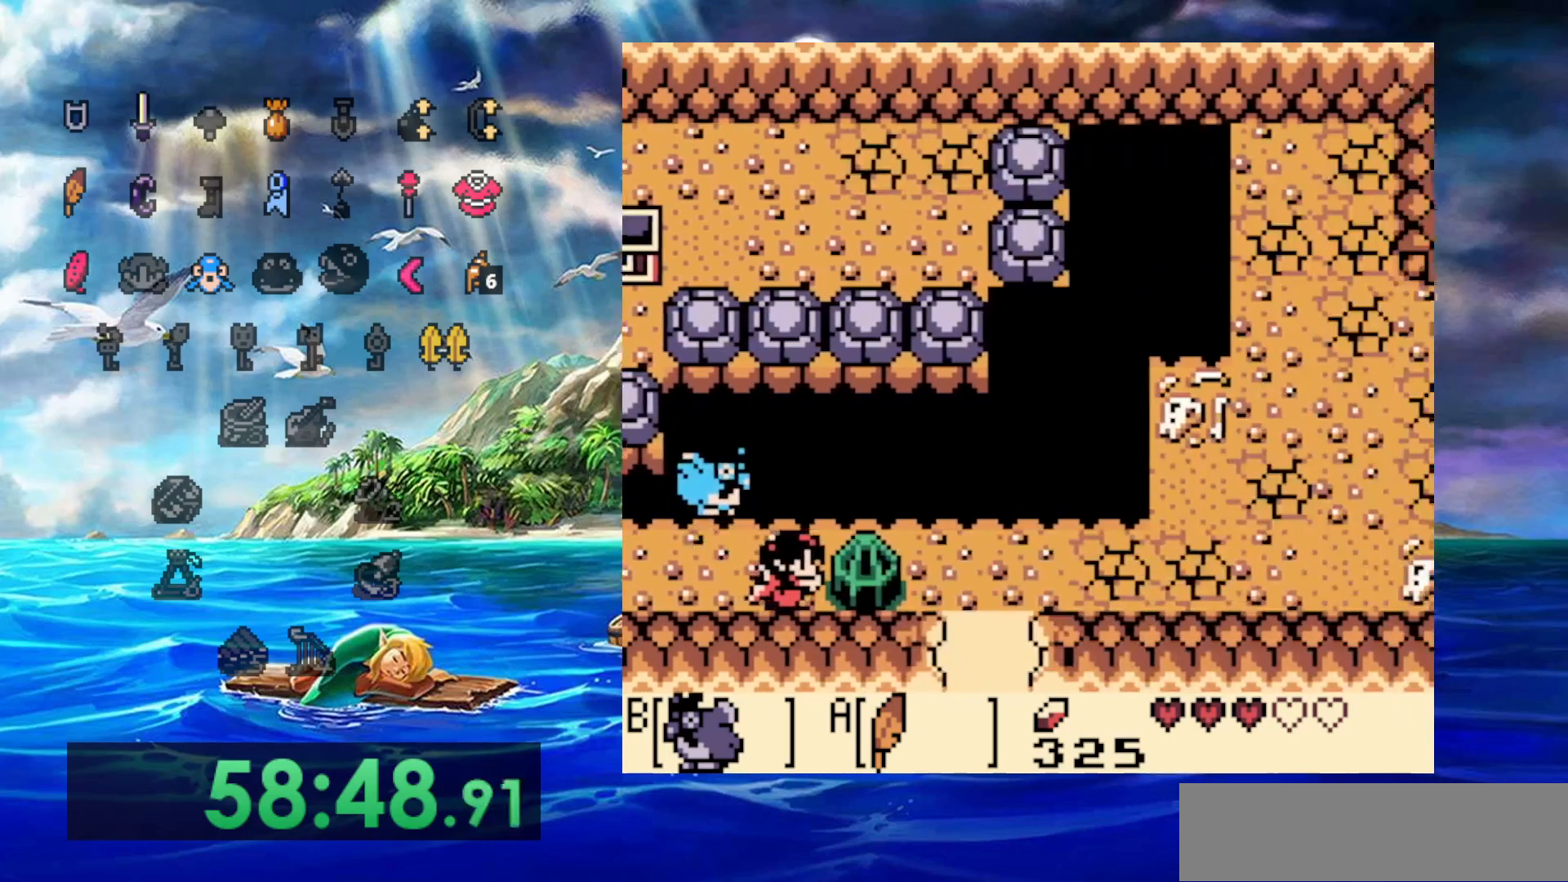
{"dt_ms": 500, "buttons": ["DPAD_RIGHT"], "events": [[117, "B", "down"], [283, "B", "up"], [450, "DPAD_UP", "up"]]}
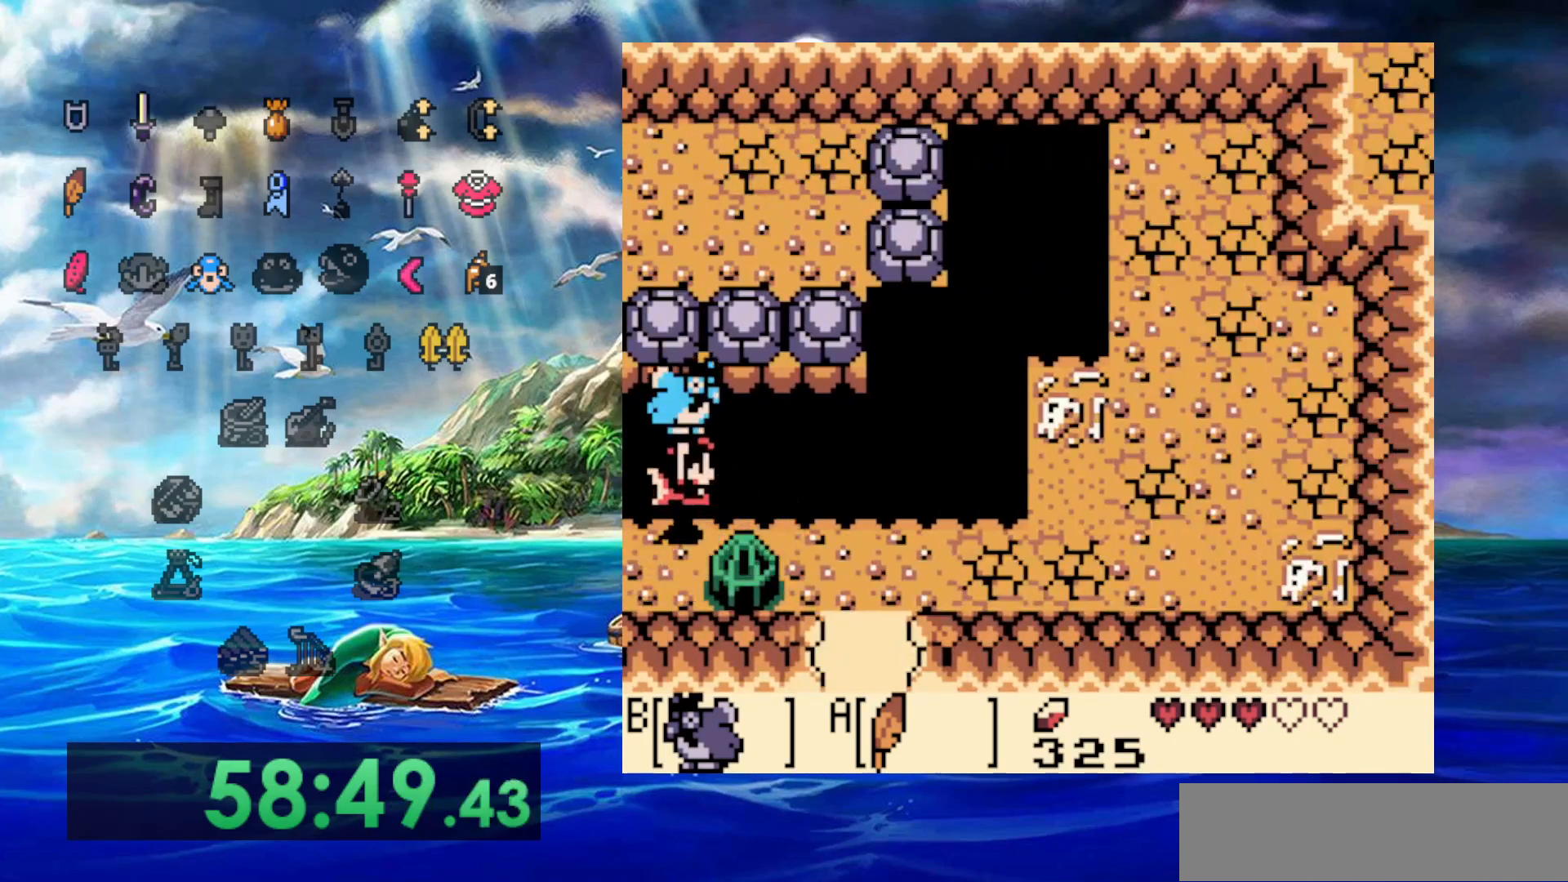
{"dt_ms": 500, "buttons": ["DPAD_RIGHT"], "events": []}
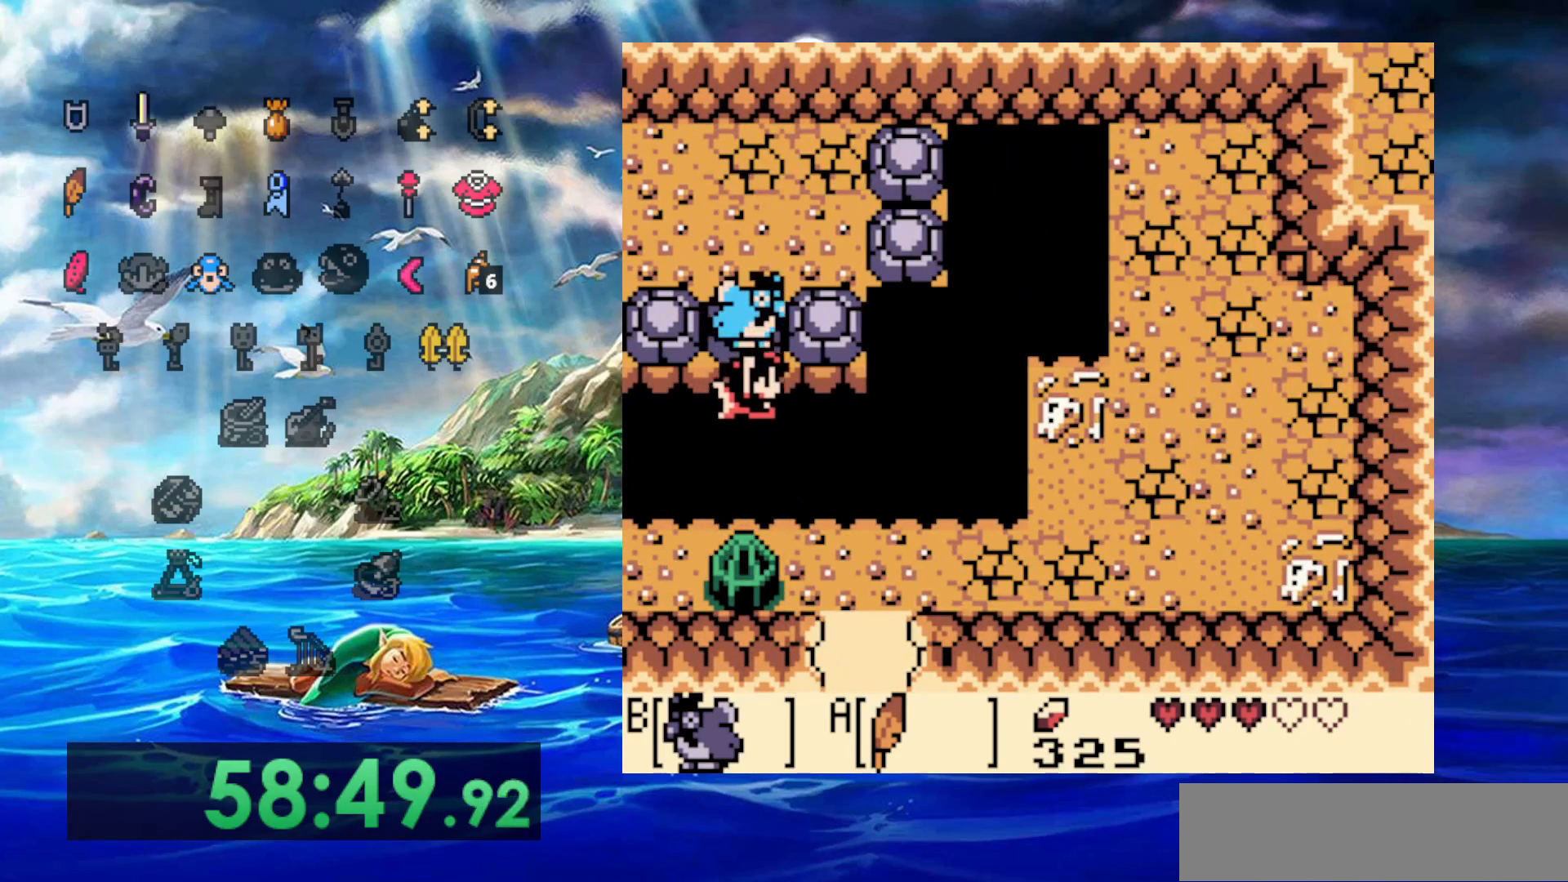
{"dt_ms": 500, "buttons": ["B"], "events": [[400, "DPAD_RIGHT", "up"], [467, "B", "down"]]}
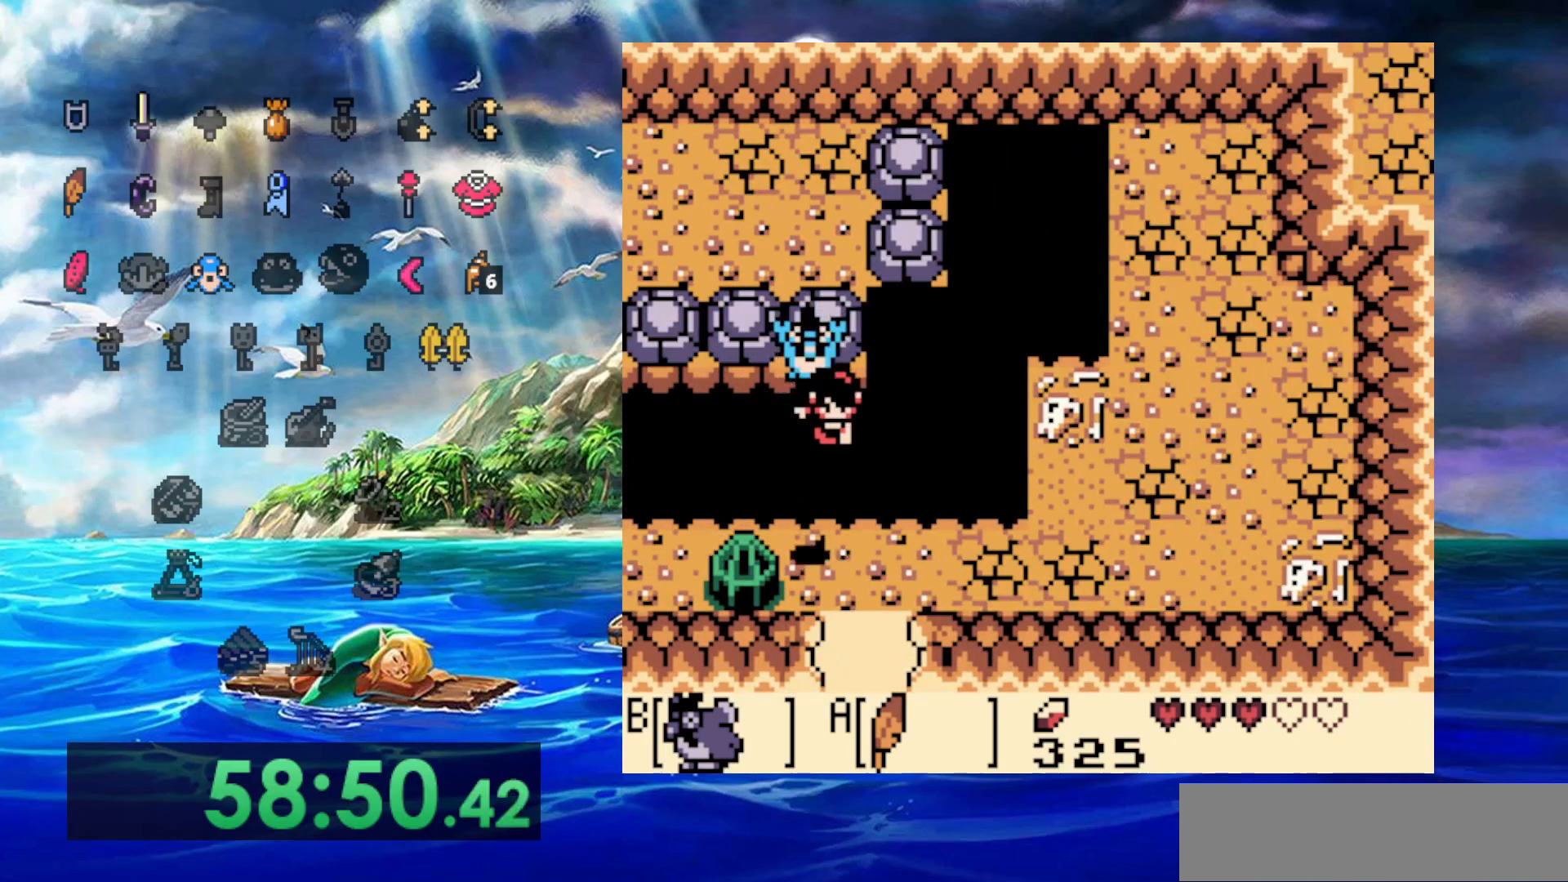
{"dt_ms": 500, "buttons": [], "events": [[133, "B", "up"]]}
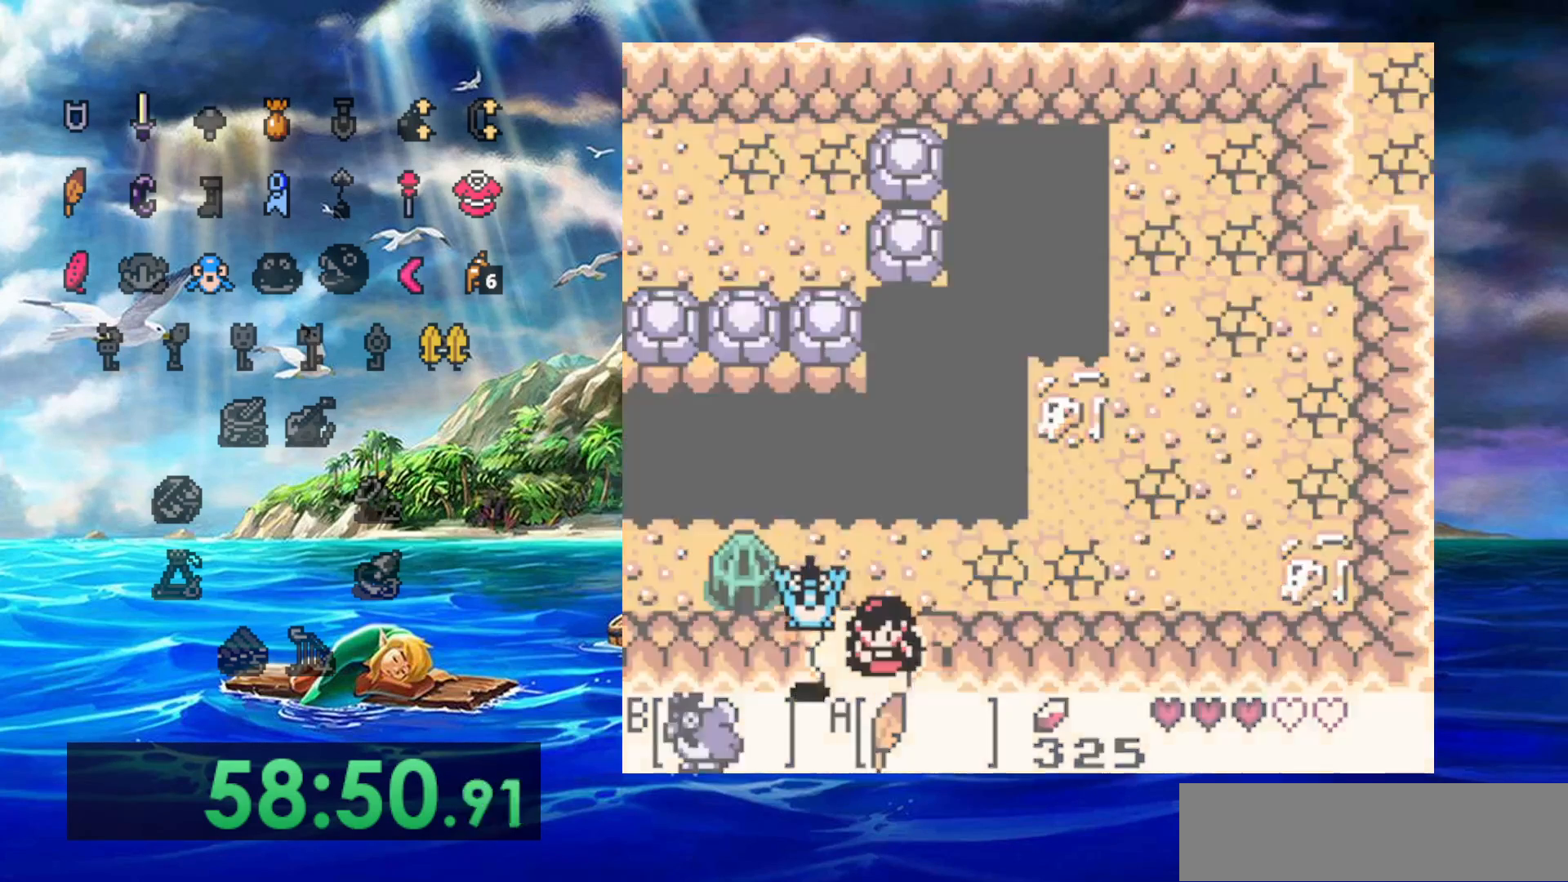
{"dt_ms": 500, "buttons": [], "events": []}
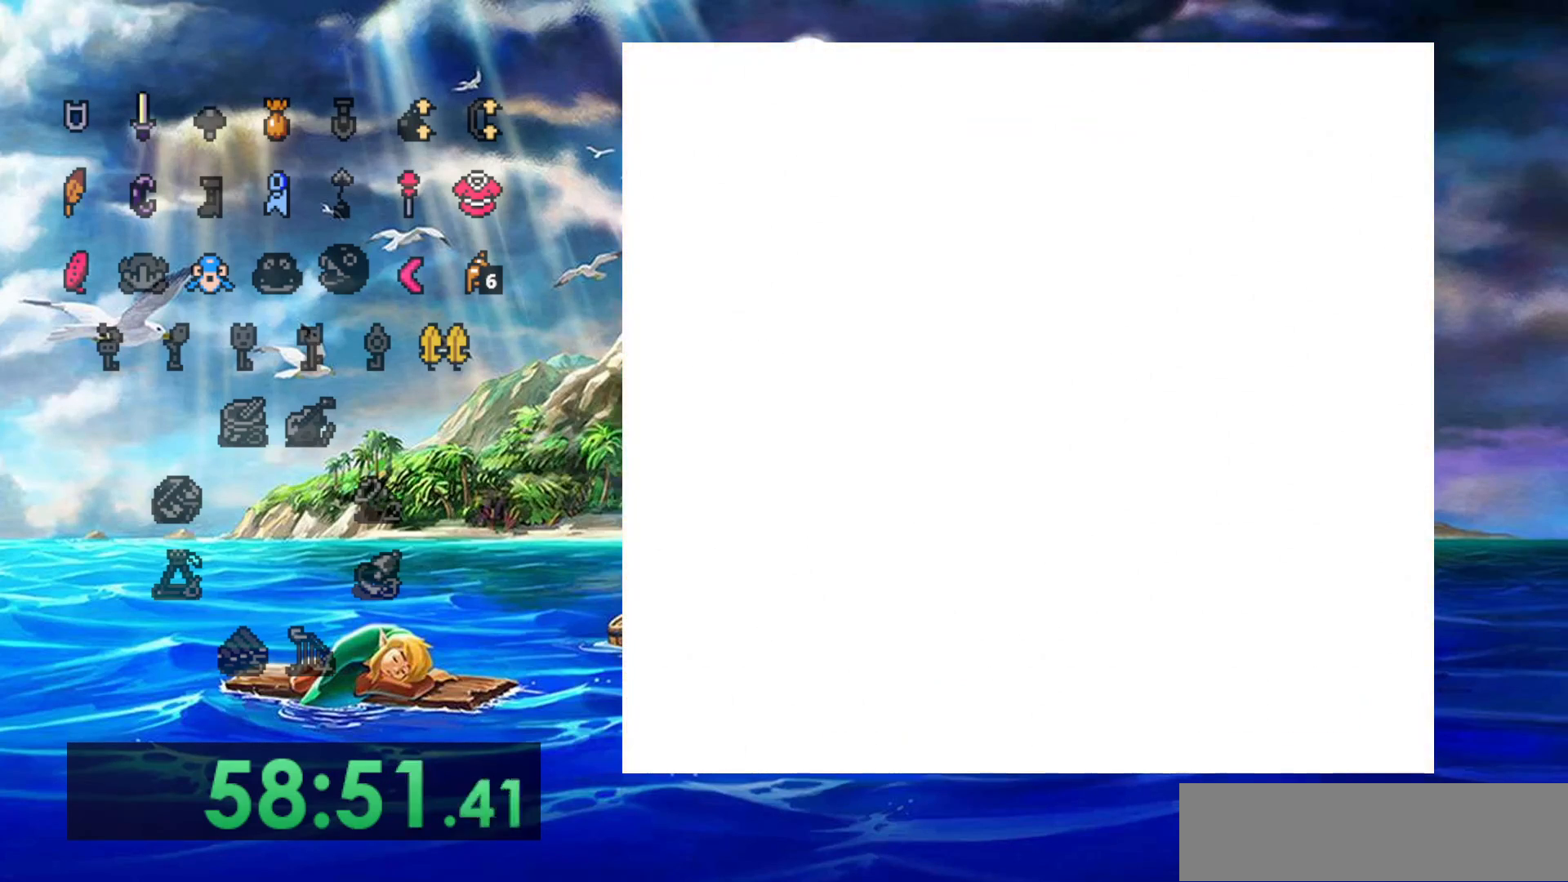
{"dt_ms": 500, "buttons": [], "events": []}
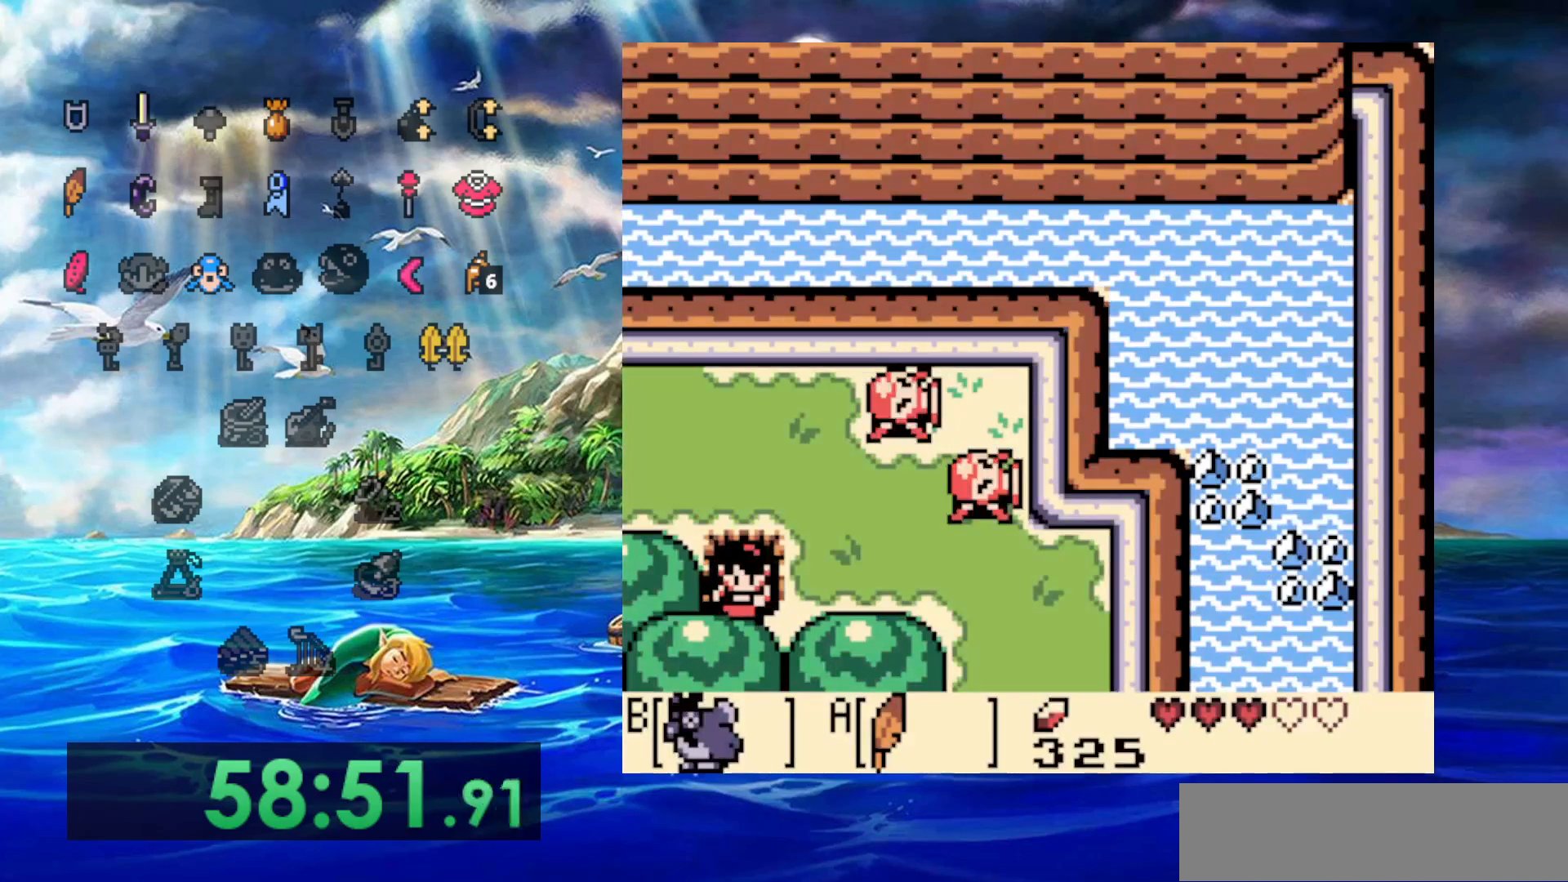
{"dt_ms": 500, "buttons": ["DPAD_RIGHT"], "events": [[383, "DPAD_RIGHT", "down"]]}
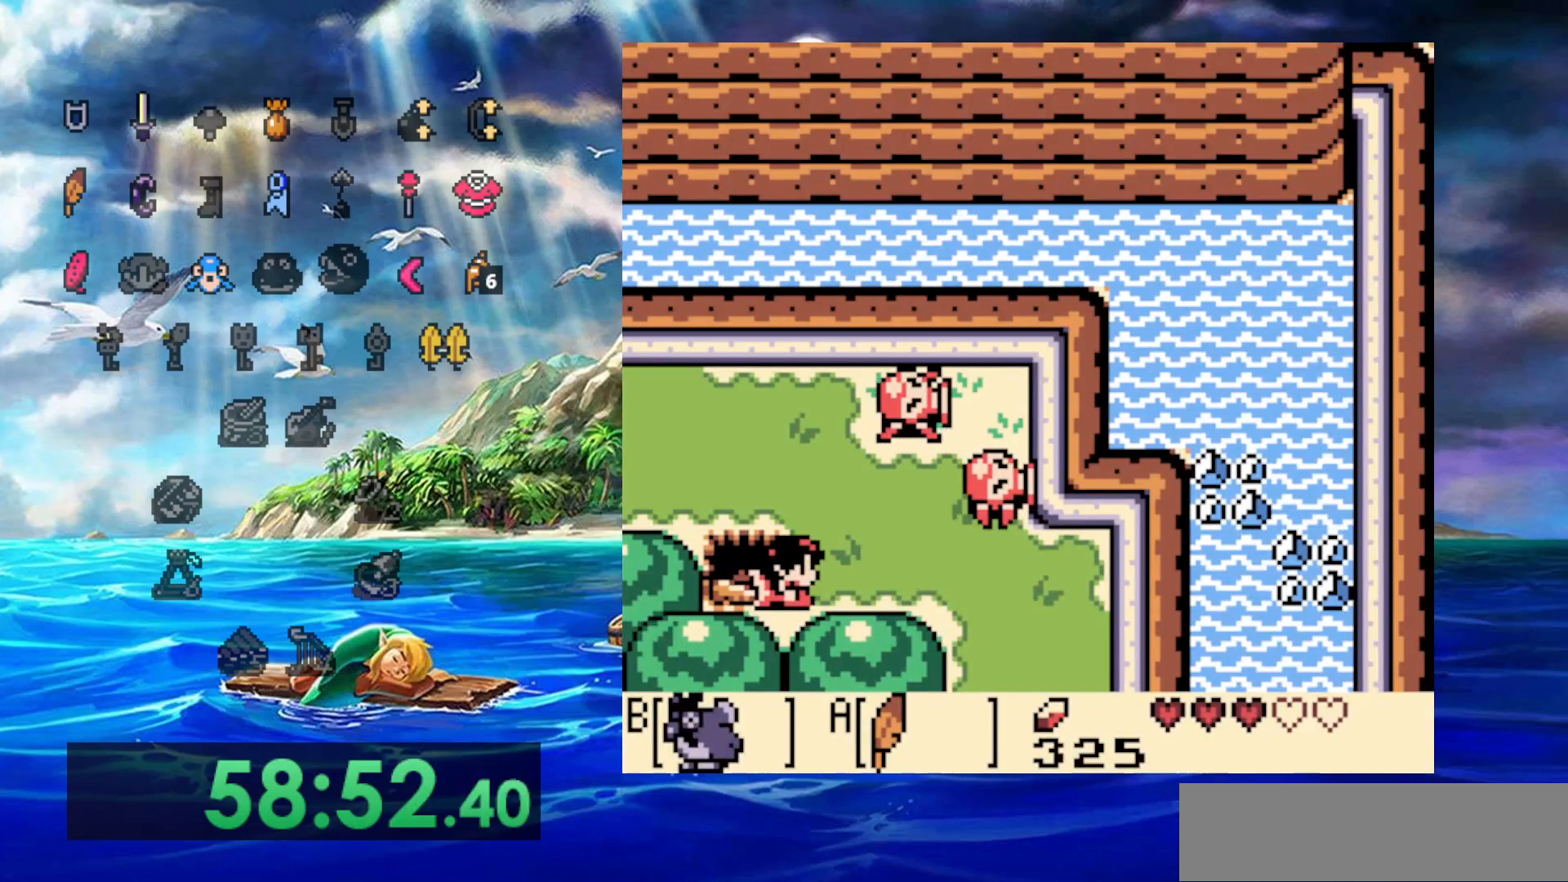
{"dt_ms": 500, "buttons": [], "events": [[133, "DPAD_RIGHT", "up"]]}
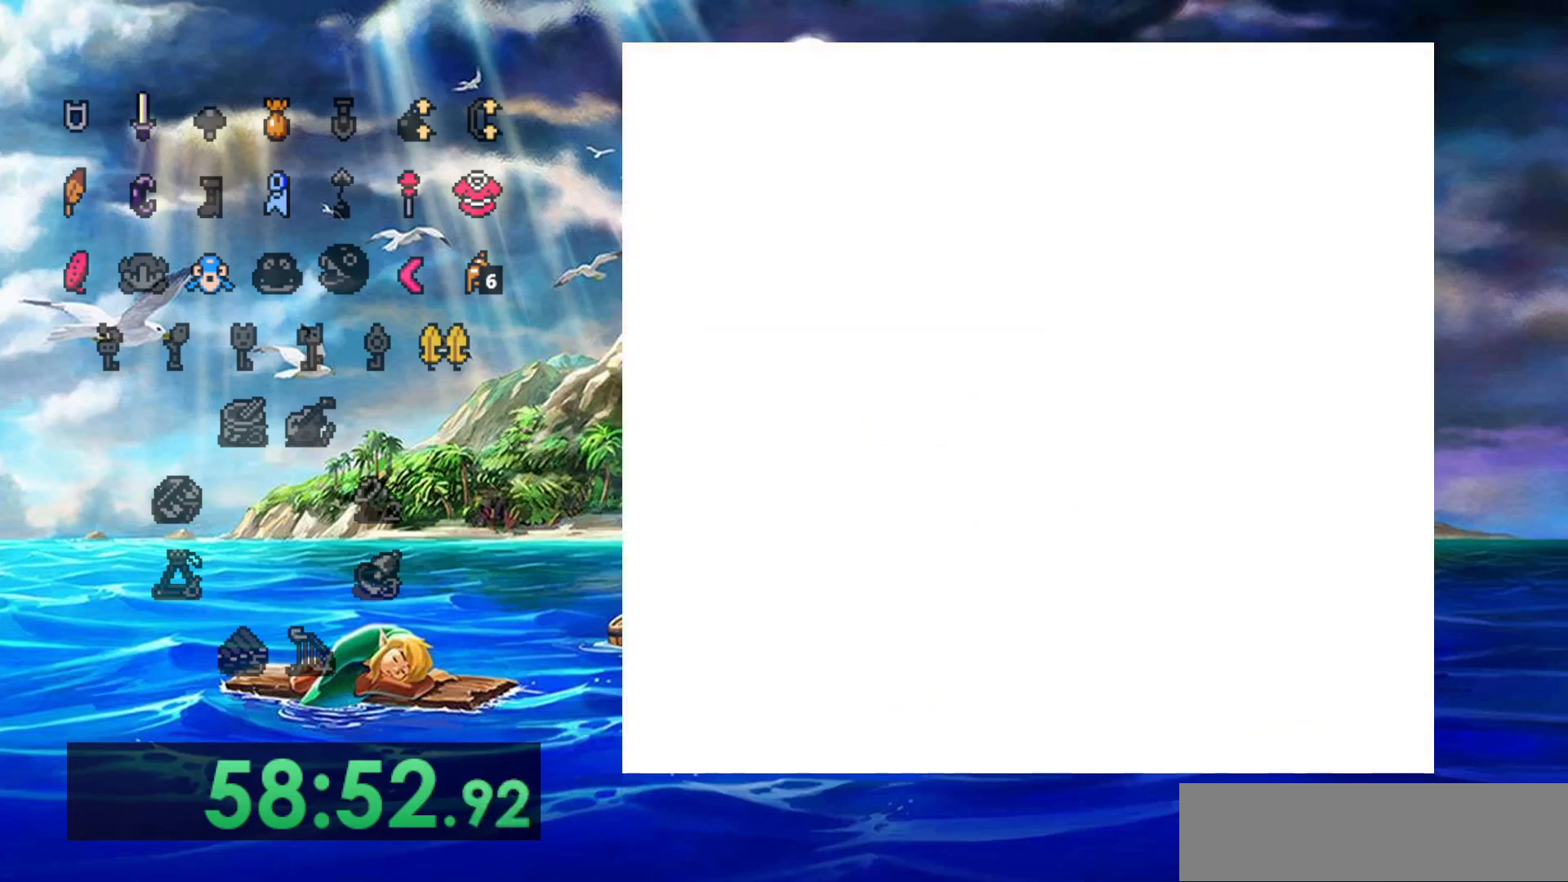
{"dt_ms": 500, "buttons": [], "events": []}
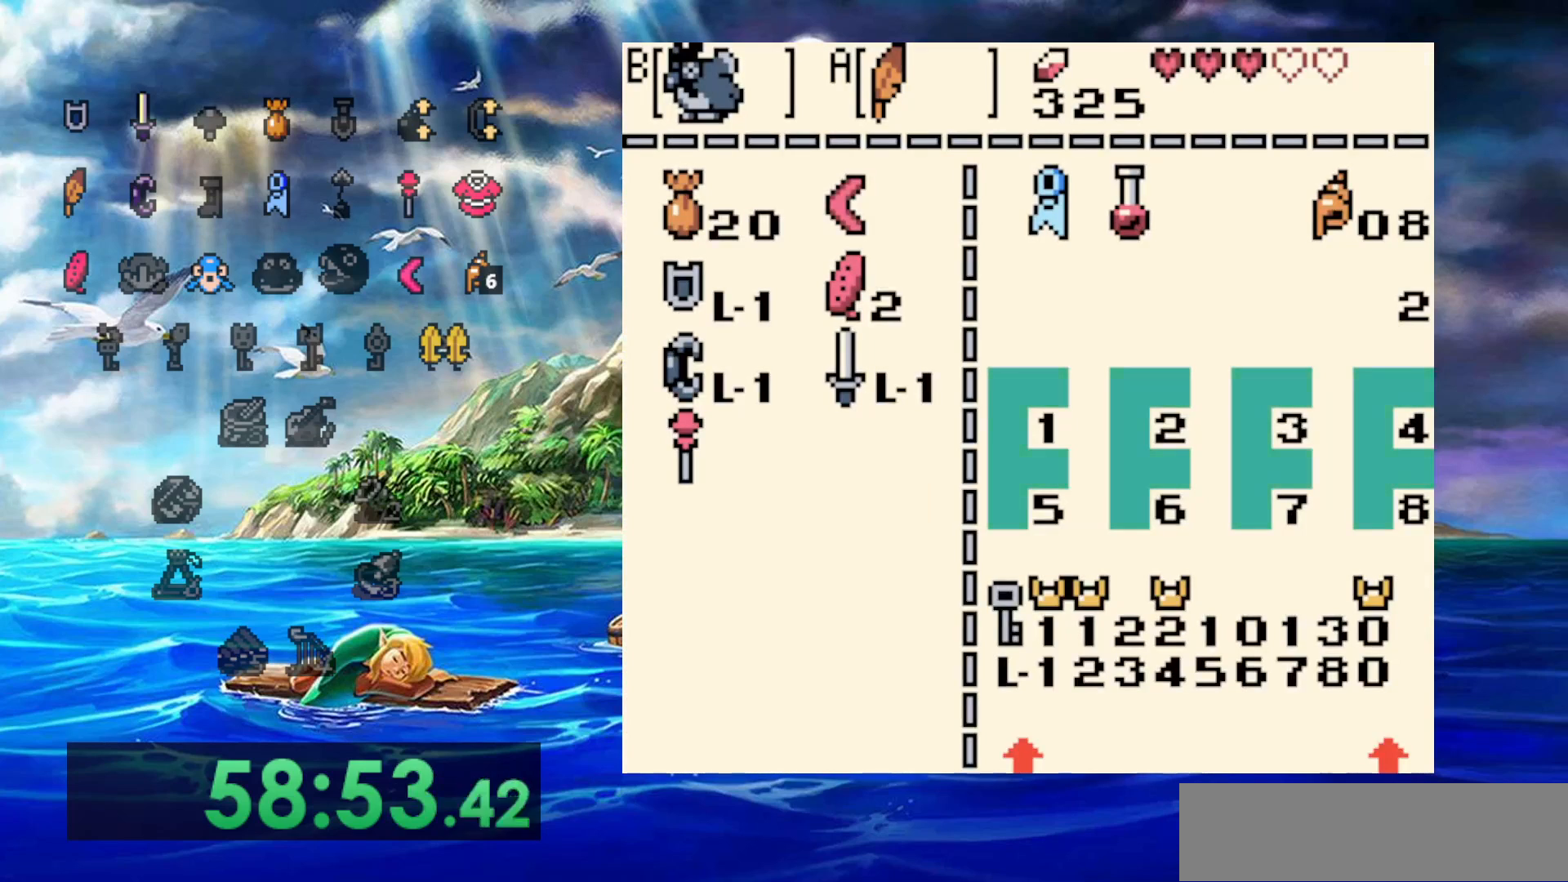
{"dt_ms": 500, "buttons": [], "events": []}
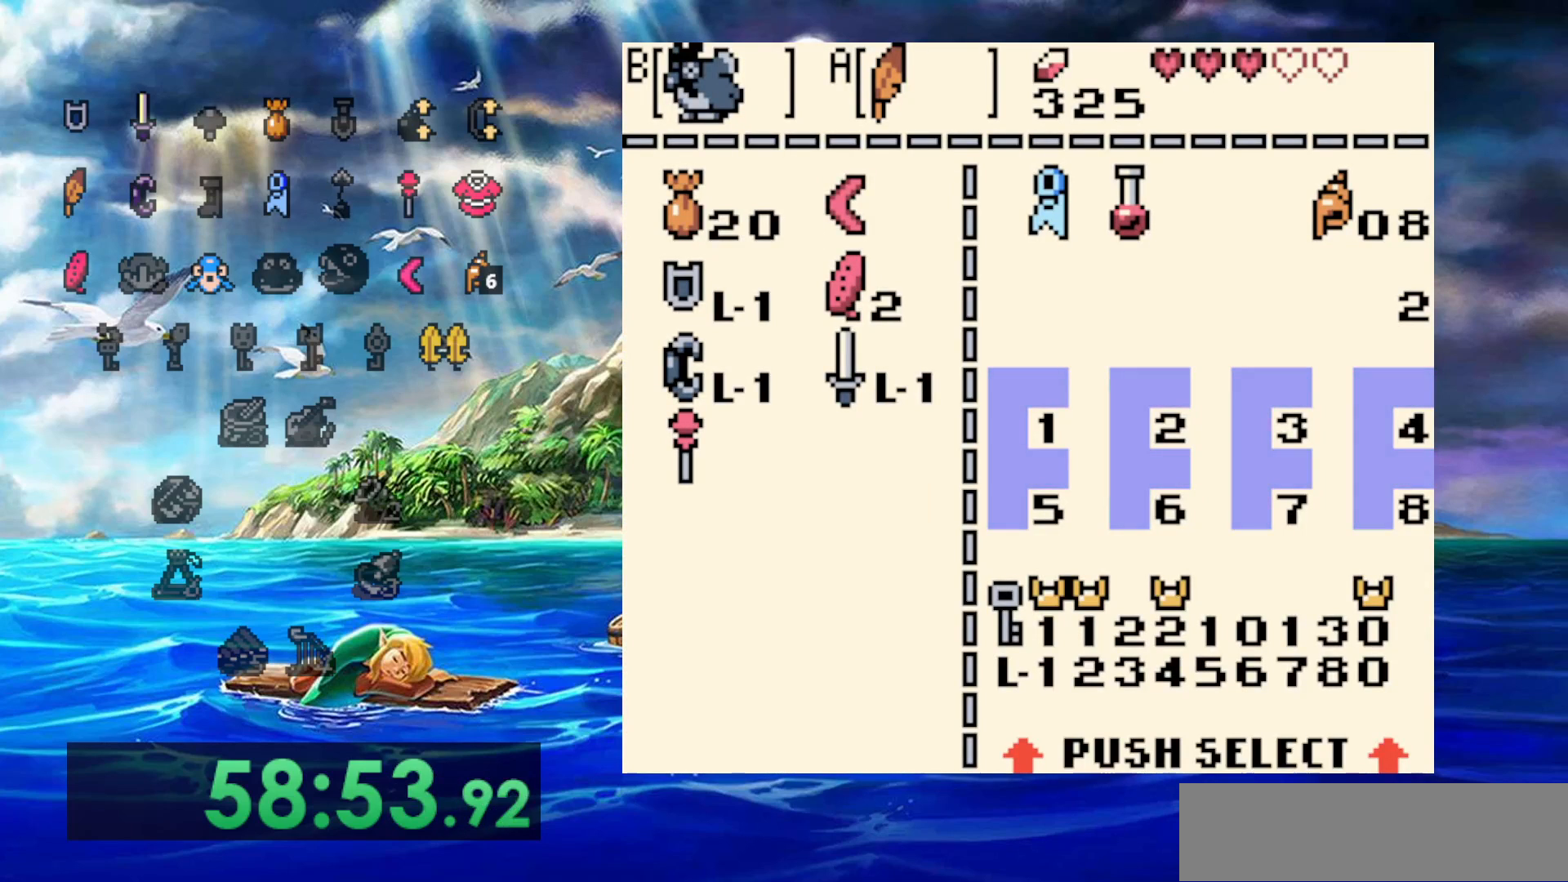
{"dt_ms": 500, "buttons": ["DPAD_UP"], "events": [[83, "B", "down"], [167, "B", "up"], [433, "DPAD_UP", "down"]]}
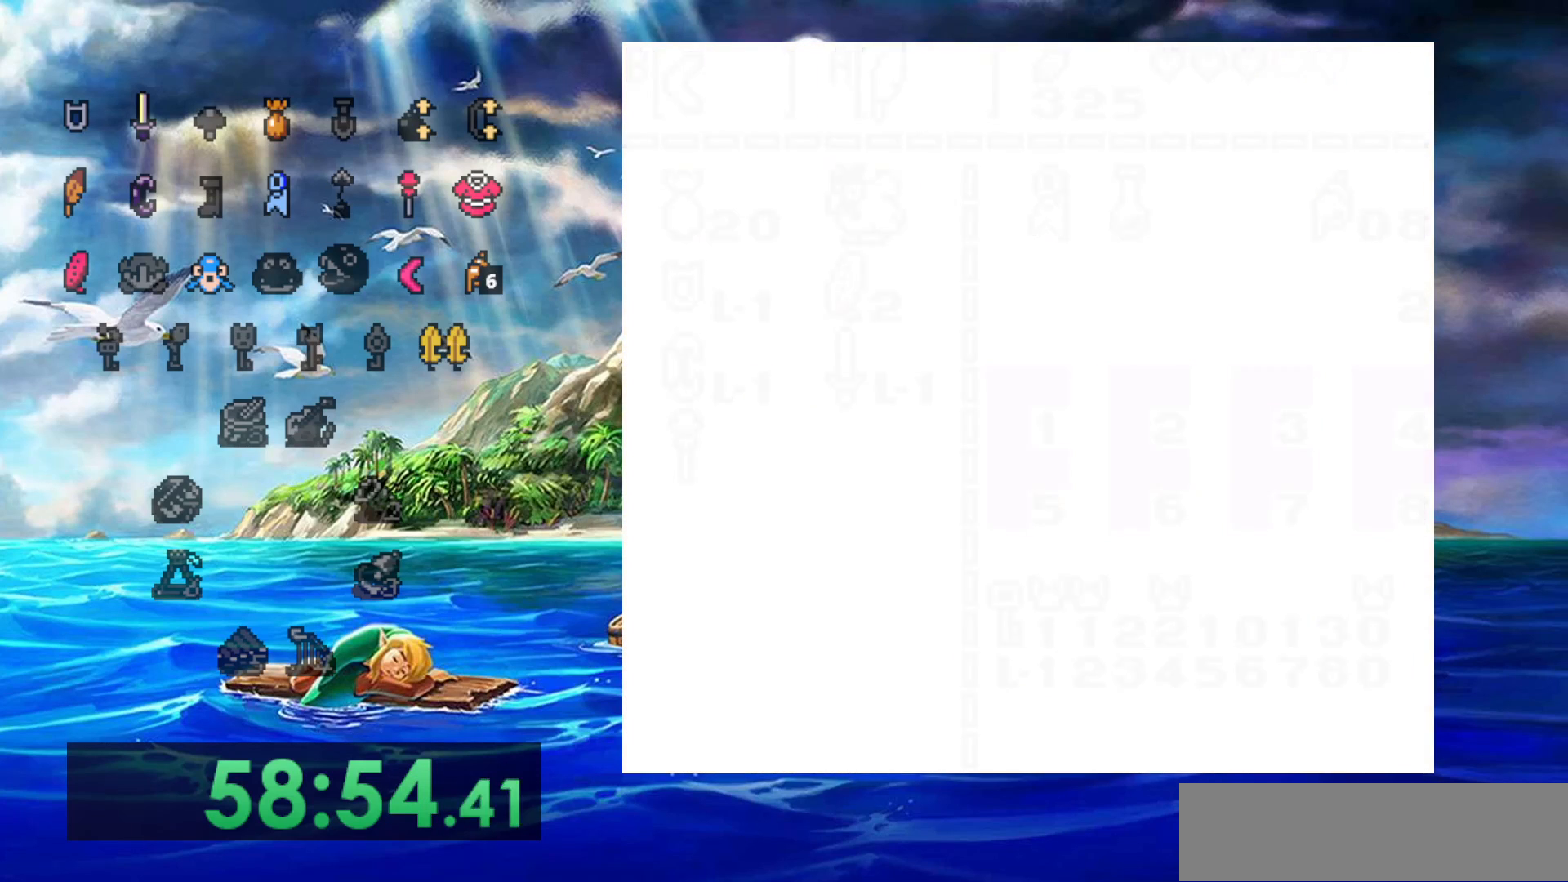
{"dt_ms": 500, "buttons": ["DPAD_UP"], "events": []}